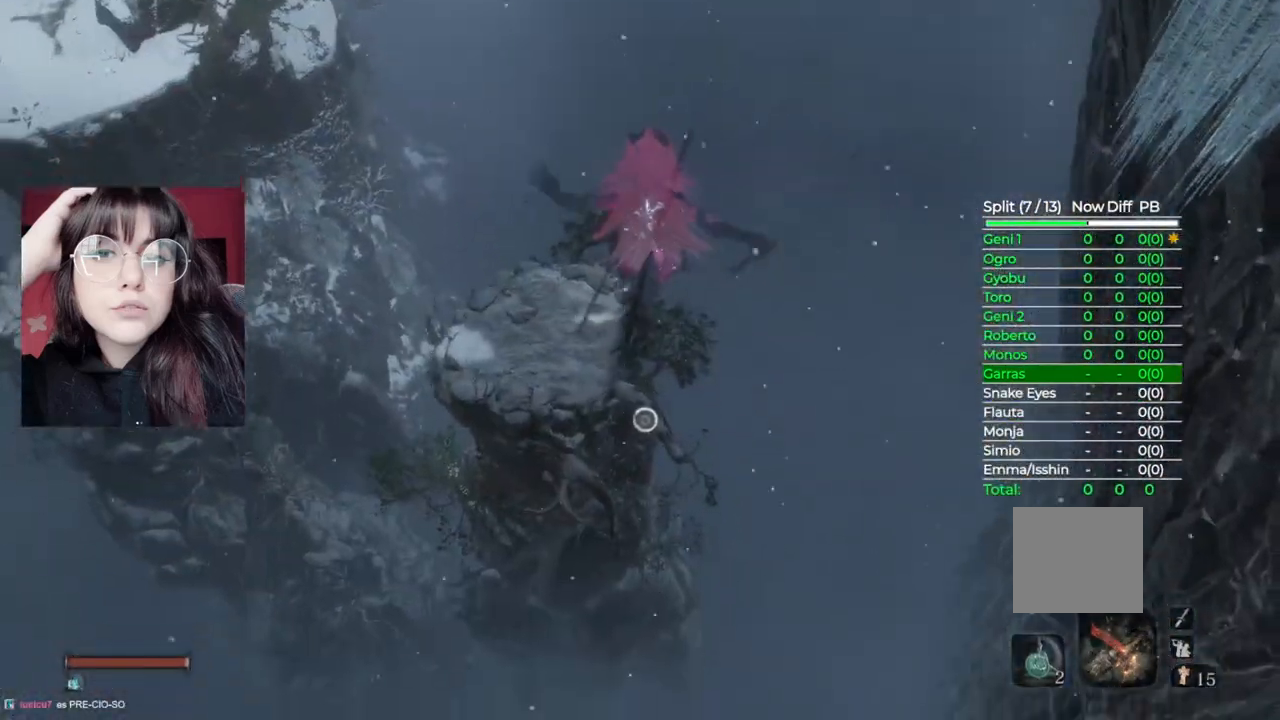
Gameplay with a controller (Xbox layout); each line is a JSON object with the inputs held at the frame after it (dt_ms = milliseconds from this image to that frame). "events" lists button and stick changes between this image and that frame as [ms after this image, input, new state], when the widget could be followed in between.
{"dt_ms": 500, "buttons": [], "left_stick": "up", "right_stick": "down", "events": [[20, "right_stick", "center"], [320, "right_stick", "down"]]}
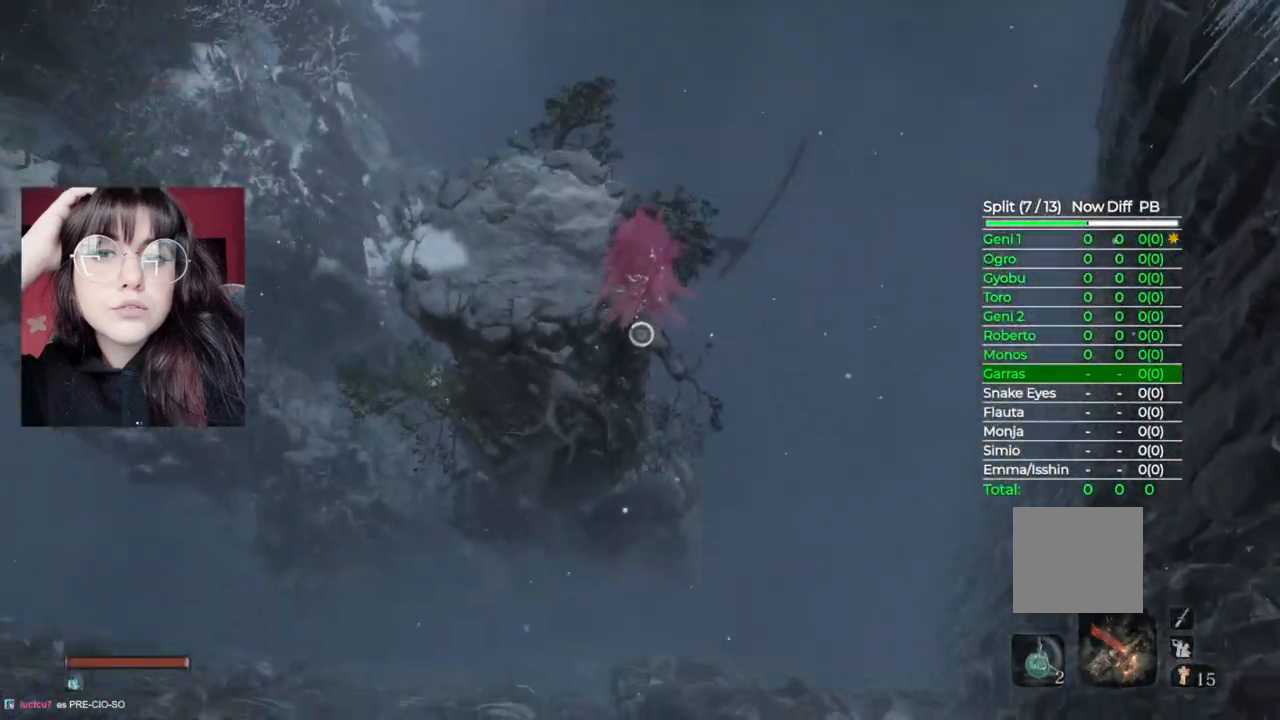
{"dt_ms": 500, "buttons": [], "left_stick": "up", "right_stick": "center", "events": [[20, "right_stick", "center"]]}
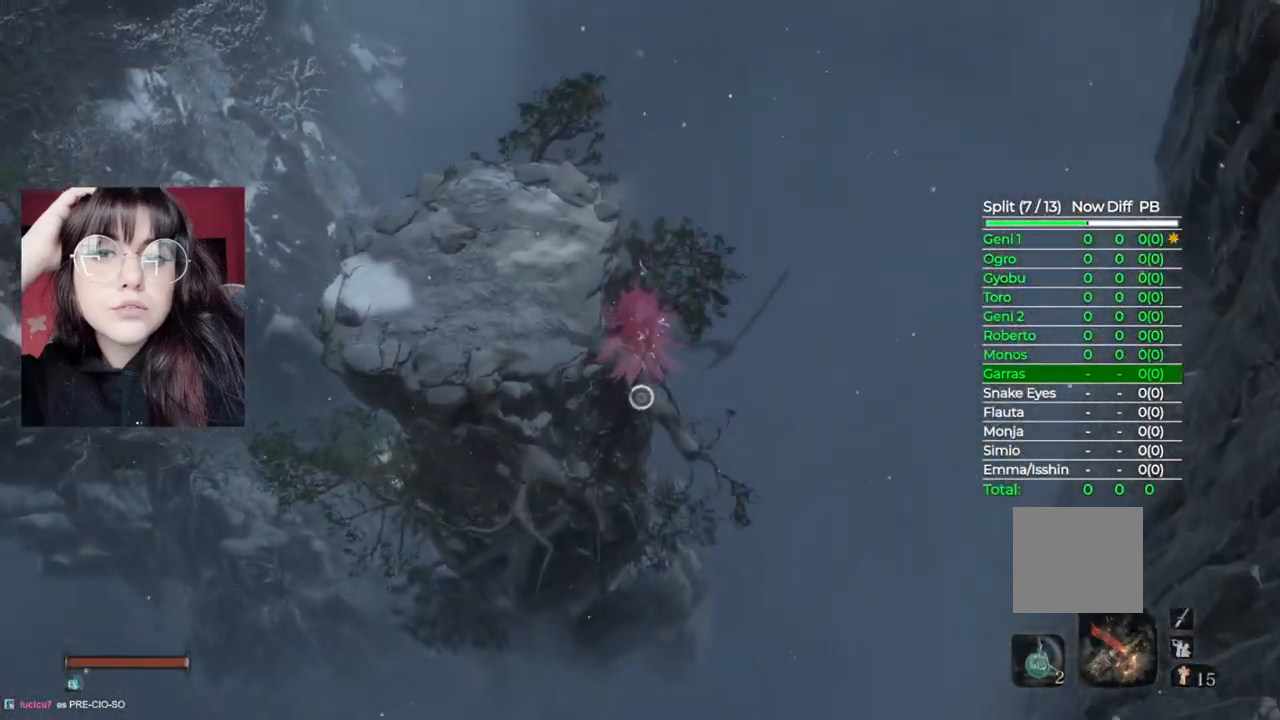
{"dt_ms": 500, "buttons": ["L2"], "left_stick": "up", "right_stick": "center", "events": [[380, "L2", "down"]]}
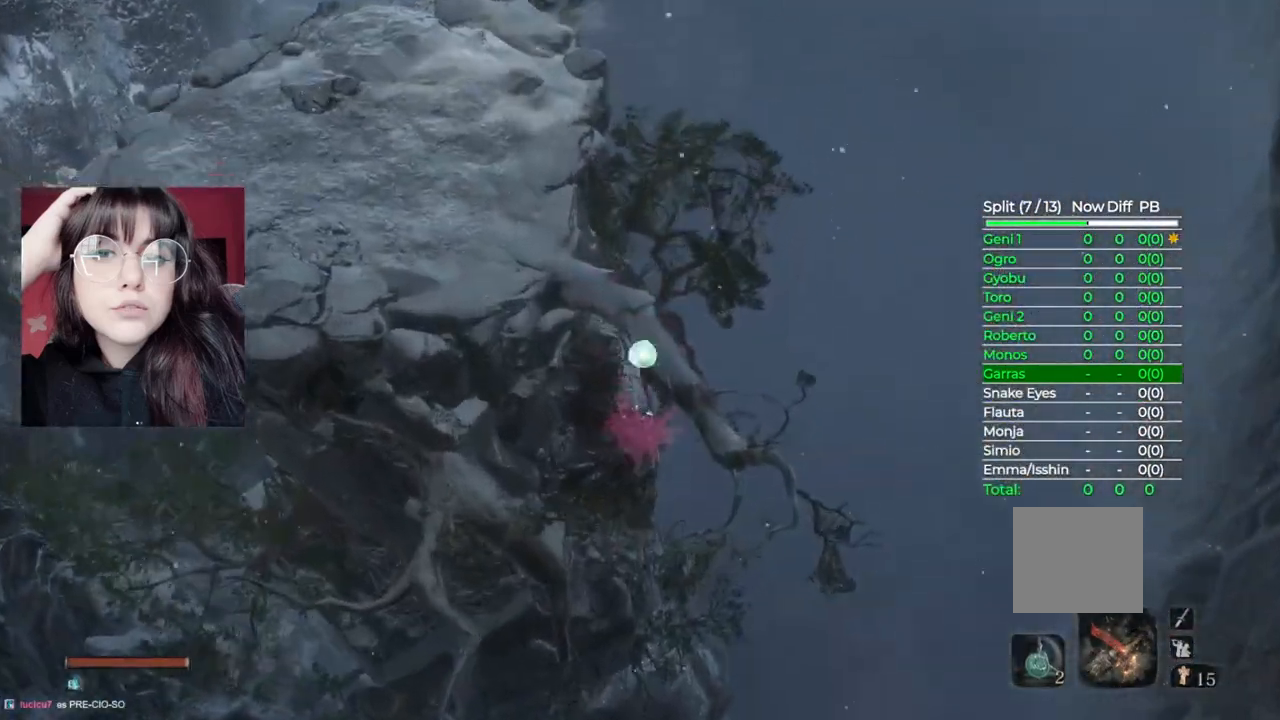
{"dt_ms": 500, "buttons": [], "left_stick": "up", "right_stick": "center", "events": [[40, "L2", "up"]]}
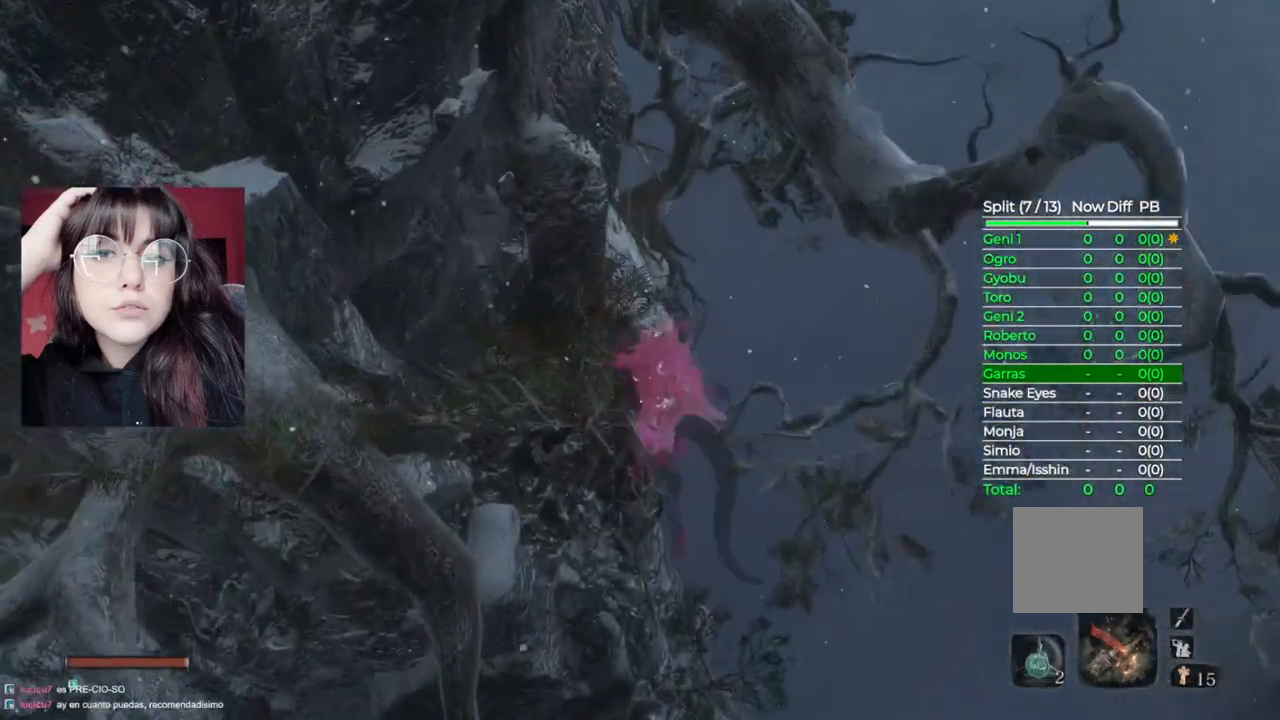
{"dt_ms": 500, "buttons": [], "left_stick": "up", "right_stick": "down-left", "events": [[120, "right_stick", "down-left"]]}
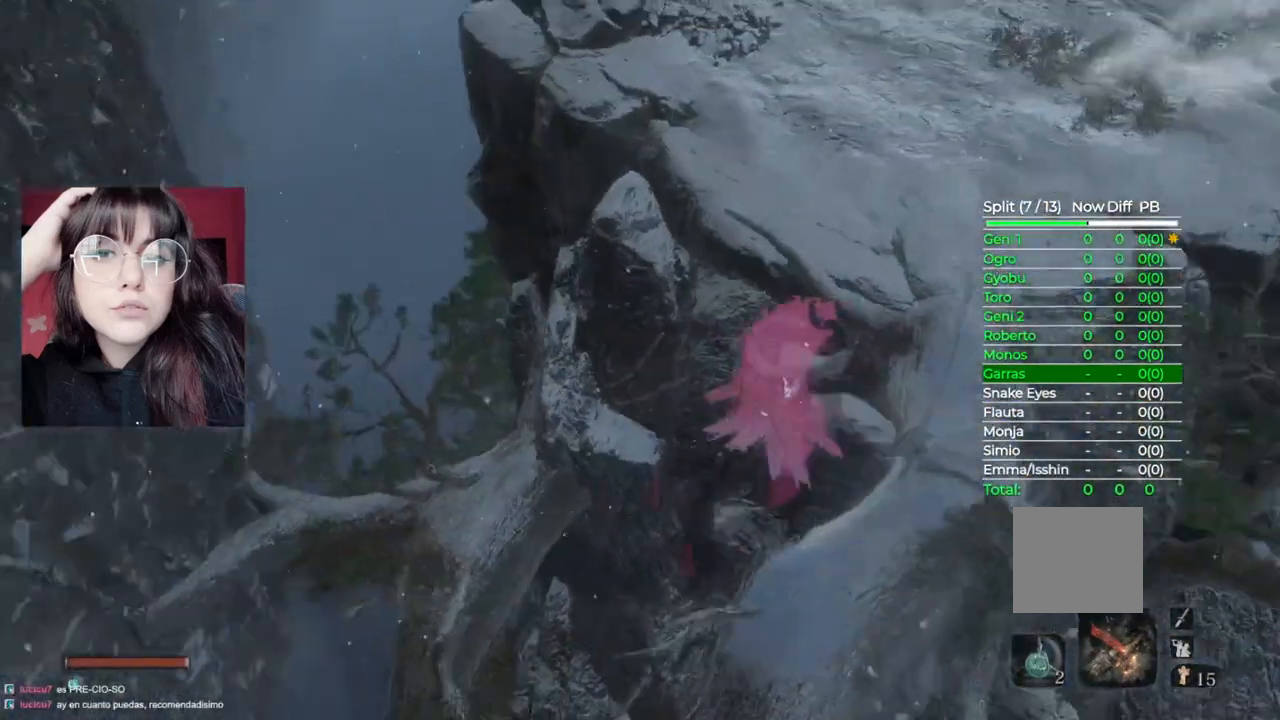
{"dt_ms": 500, "buttons": ["B"], "left_stick": "up", "right_stick": "center", "events": [[80, "right_stick", "center"], [180, "B", "down"]]}
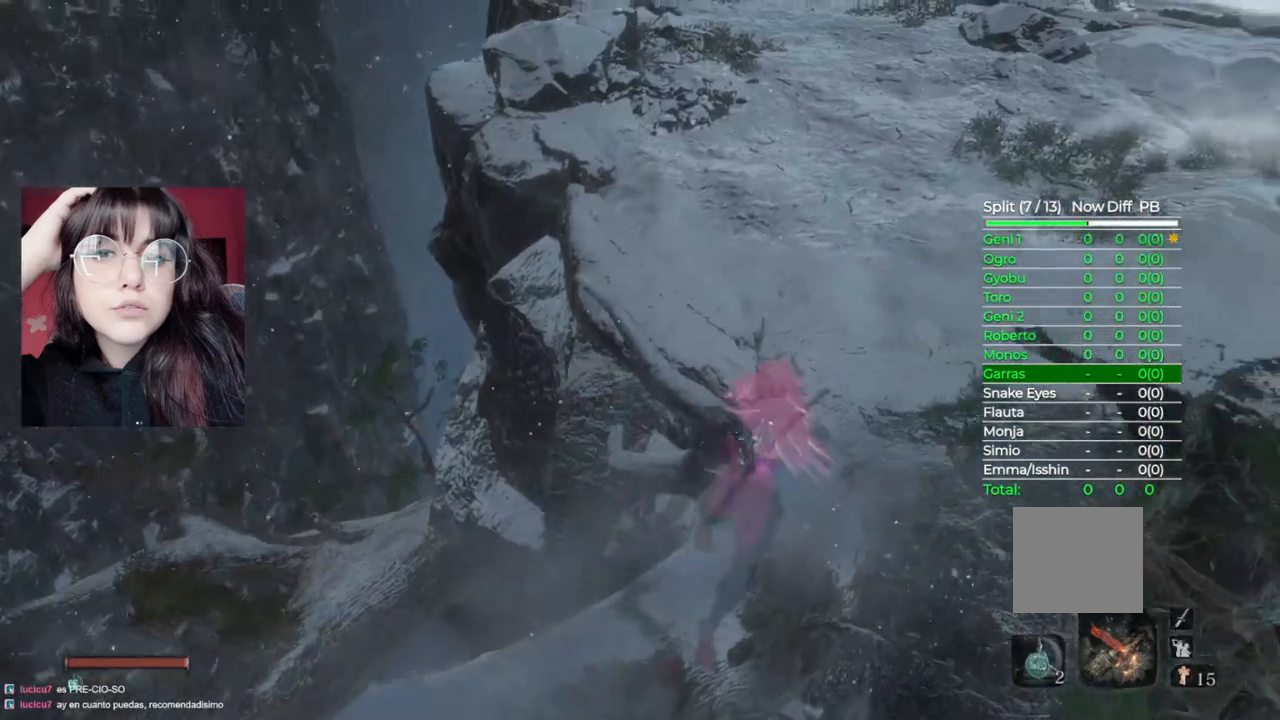
{"dt_ms": 500, "buttons": ["B"], "left_stick": "up", "right_stick": "center", "events": []}
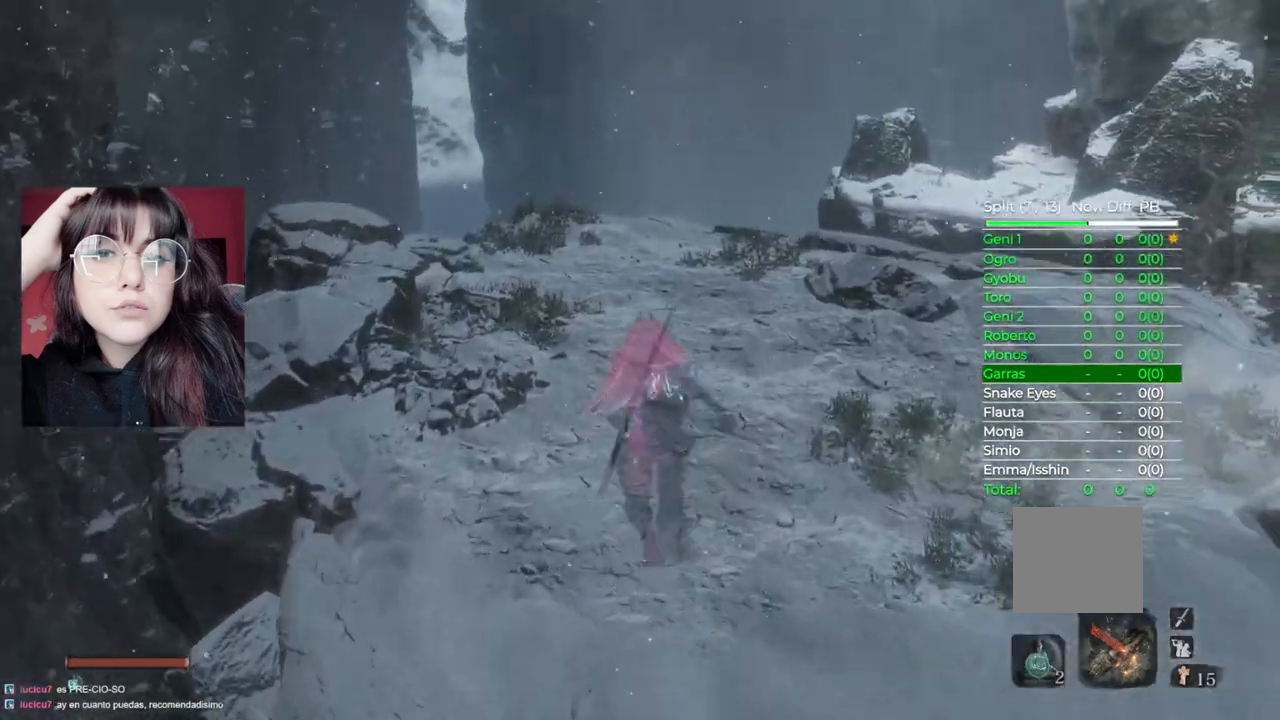
{"dt_ms": 500, "buttons": ["B"], "left_stick": "up", "right_stick": "center", "events": []}
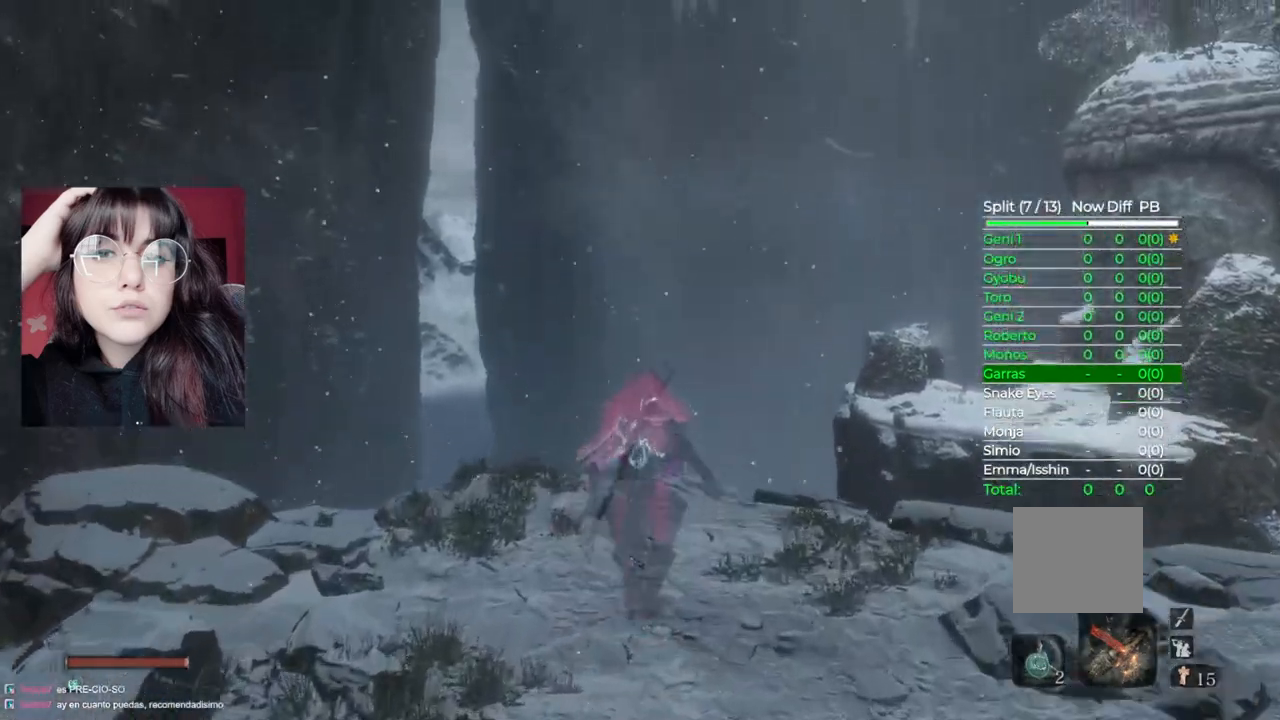
{"dt_ms": 500, "buttons": [], "left_stick": "up", "right_stick": "center", "events": [[160, "A", "down"], [220, "B", "up"], [460, "A", "up"]]}
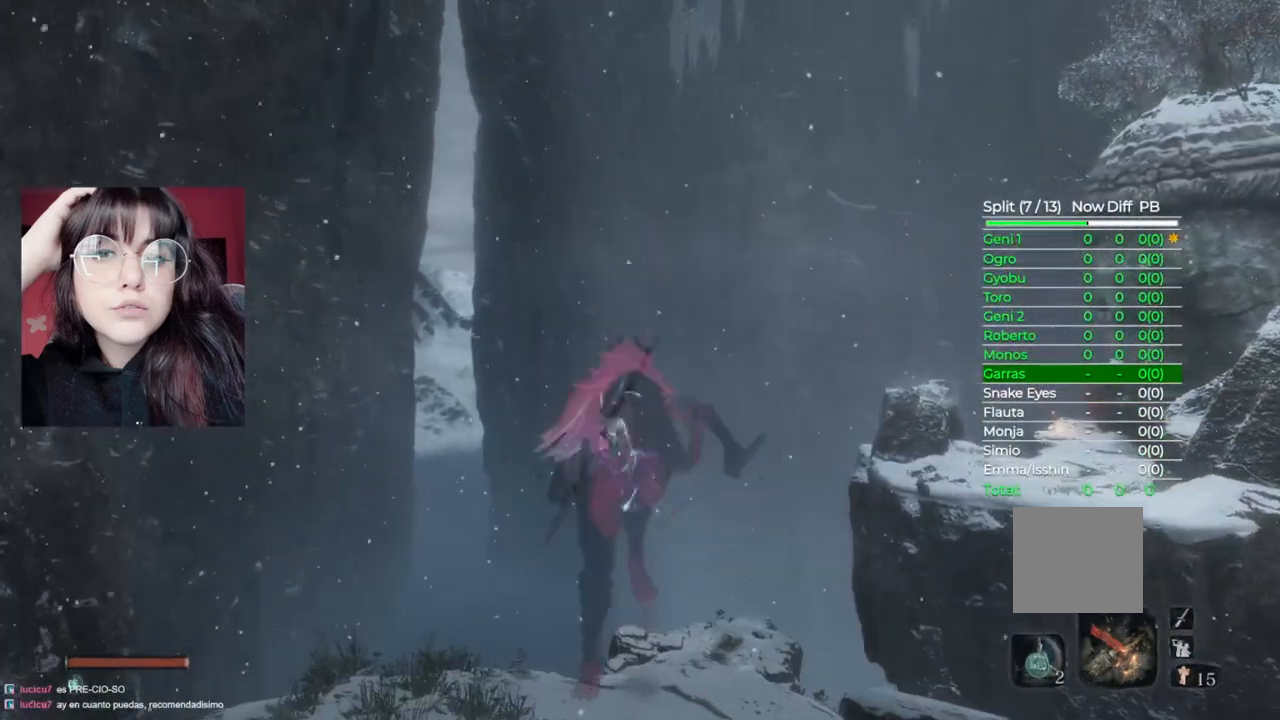
{"dt_ms": 500, "buttons": [], "left_stick": "up", "right_stick": "center", "events": [[100, "right_stick", "down-right"], [300, "right_stick", "down"], [420, "right_stick", "center"]]}
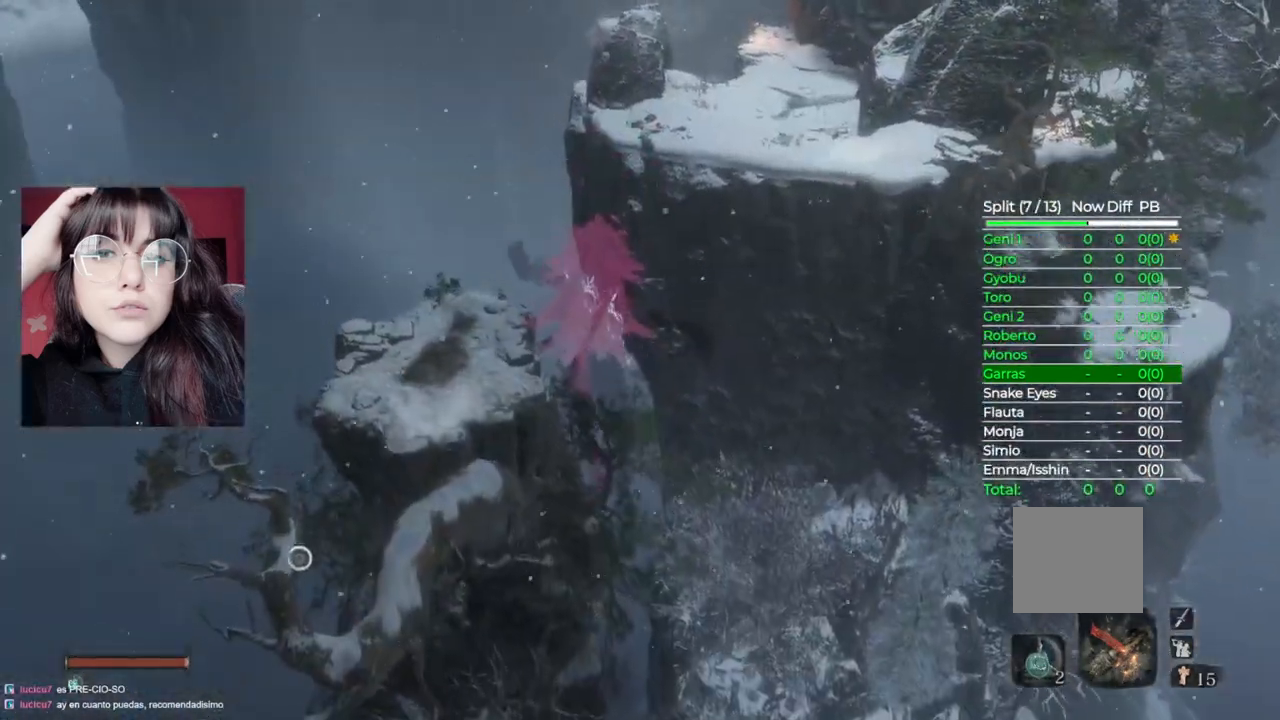
{"dt_ms": 500, "buttons": [], "left_stick": "up", "right_stick": "center", "events": [[260, "right_stick", "down"], [420, "right_stick", "center"]]}
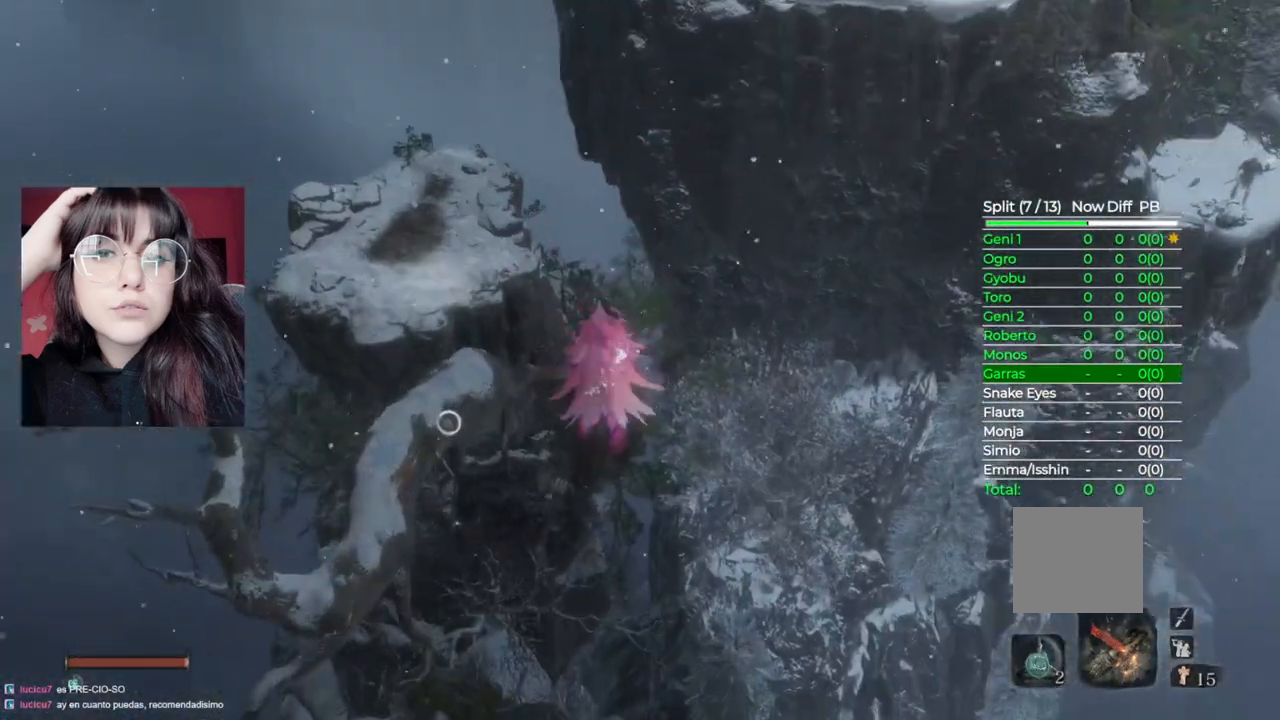
{"dt_ms": 500, "buttons": [], "left_stick": "up", "right_stick": "center", "events": [[320, "L2", "down"], [500, "L2", "up"]]}
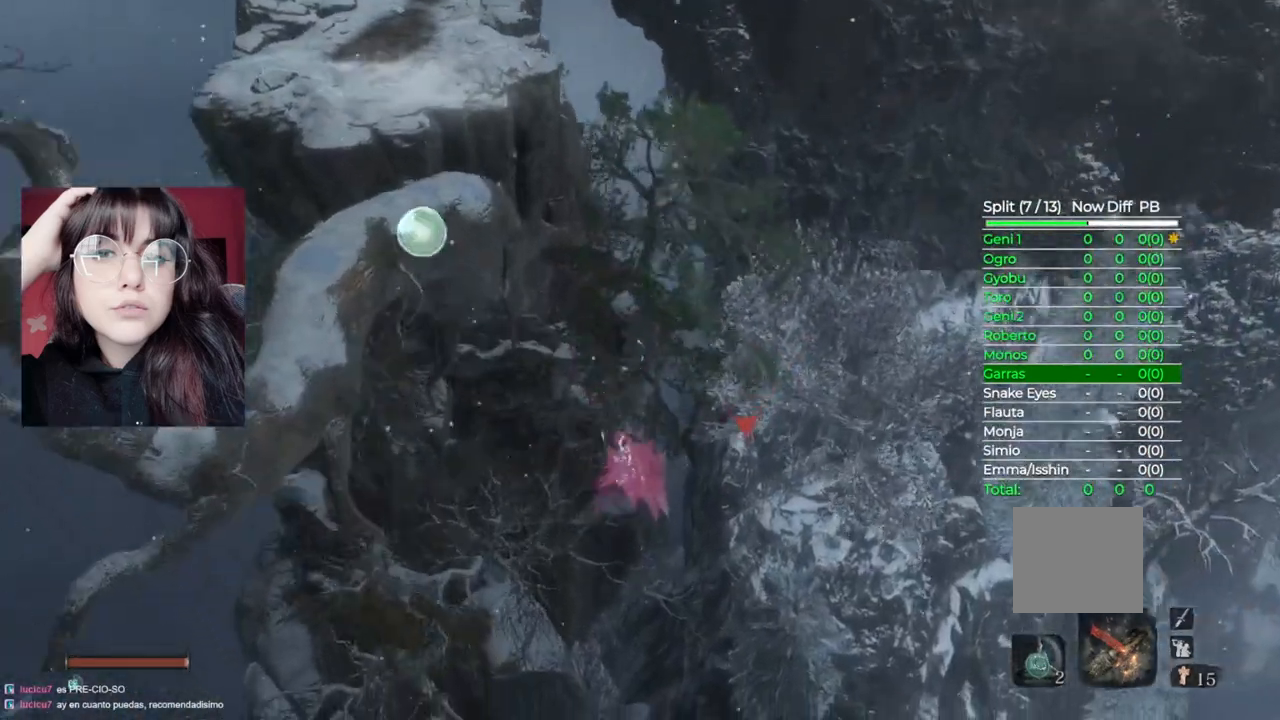
{"dt_ms": 500, "buttons": [], "left_stick": "up", "right_stick": "center", "events": [[300, "right_stick", "up"], [480, "right_stick", "center"]]}
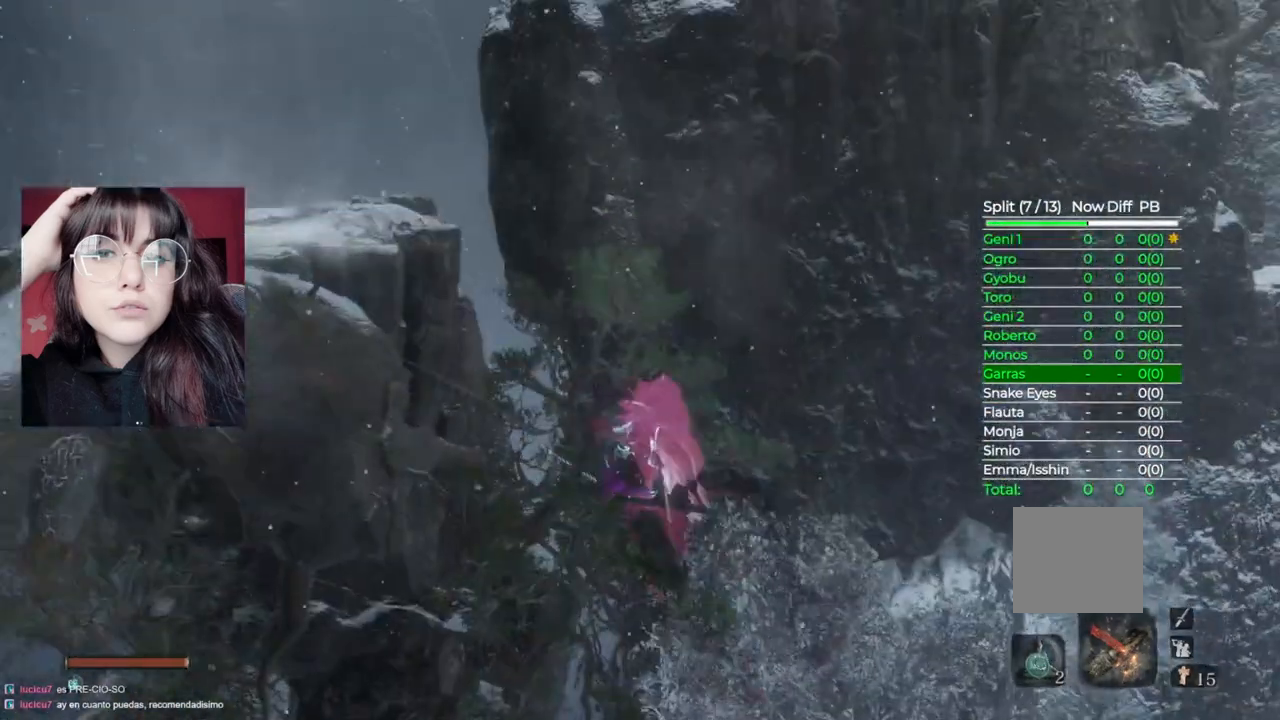
{"dt_ms": 500, "buttons": [], "left_stick": "up", "right_stick": "center", "events": []}
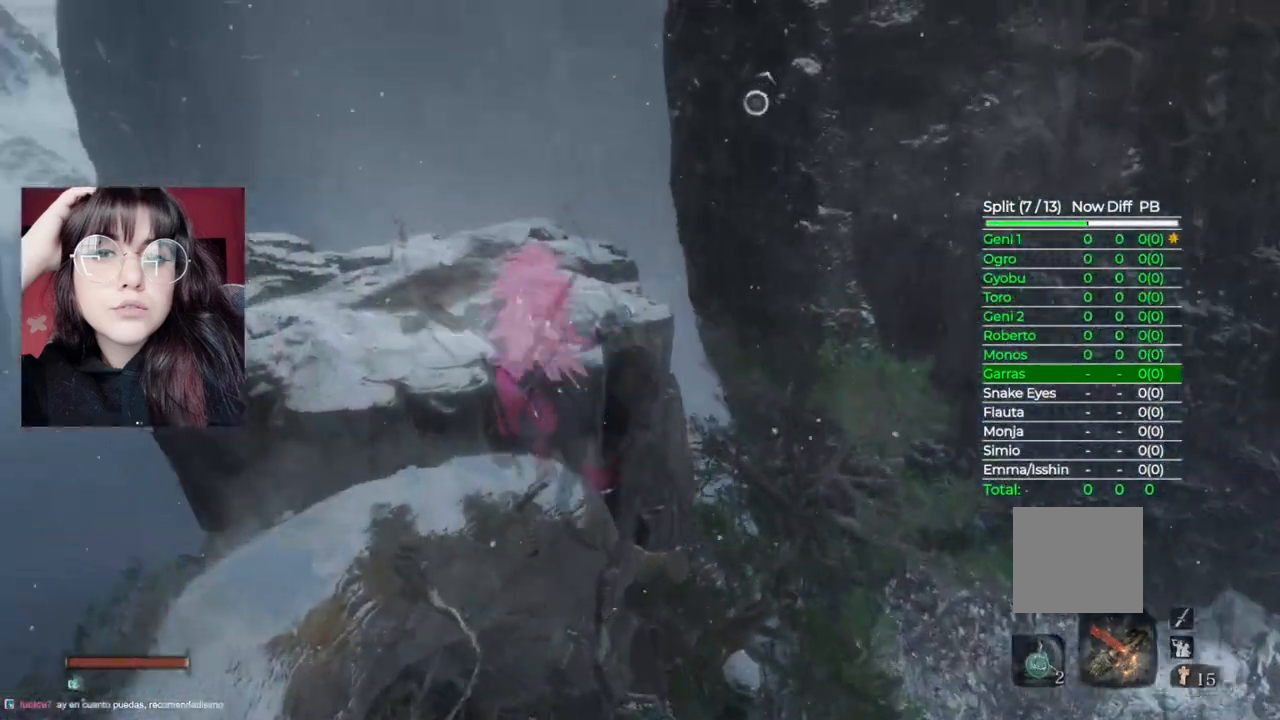
{"dt_ms": 500, "buttons": [], "left_stick": "up-right", "right_stick": "center", "events": [[400, "left_stick", "up-right"]]}
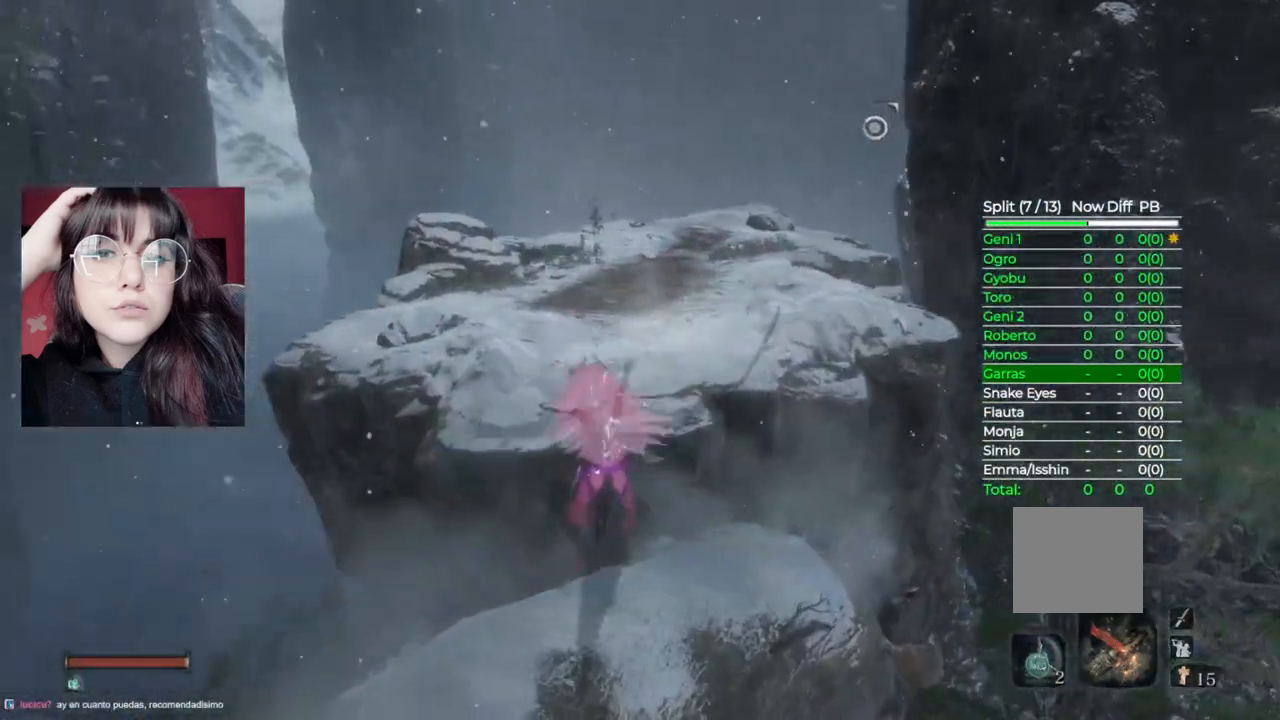
{"dt_ms": 500, "buttons": ["L2"], "left_stick": "up-right", "right_stick": "center", "events": [[20, "A", "down"], [160, "A", "up"], [320, "right_stick", "up-right"], [420, "L2", "down"], [500, "right_stick", "center"]]}
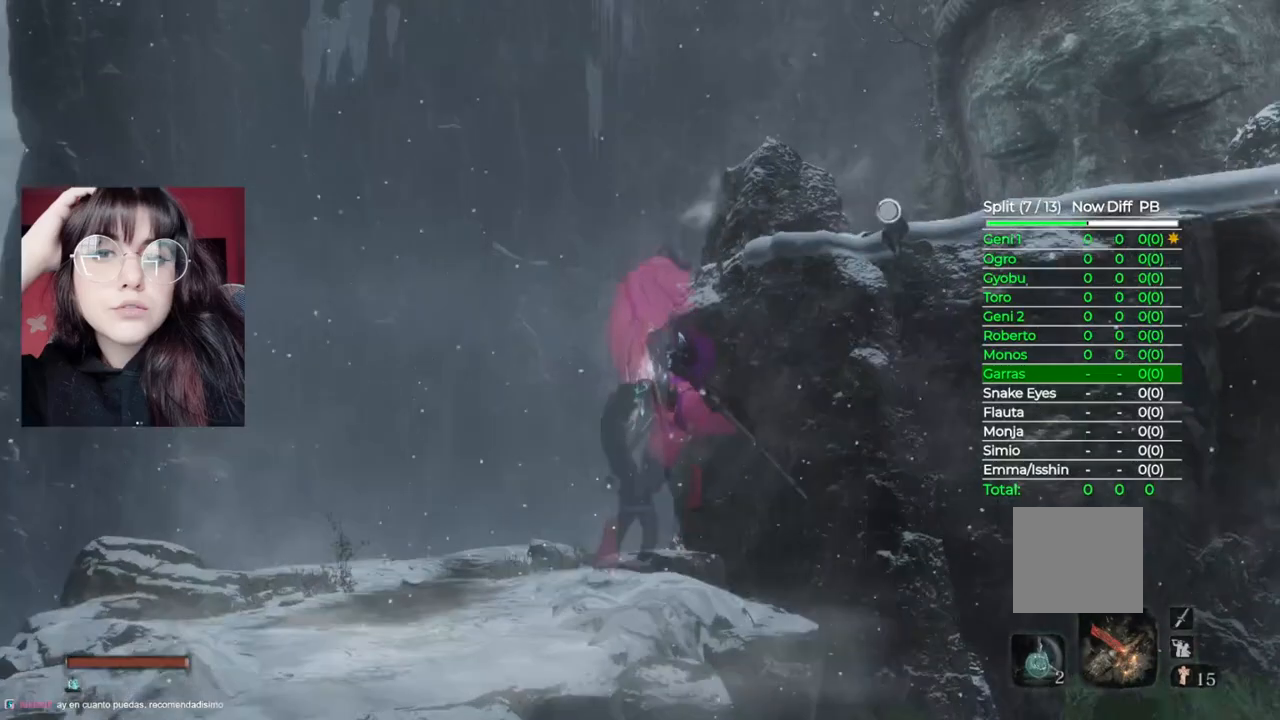
{"dt_ms": 500, "buttons": [], "left_stick": "up-right", "right_stick": "center", "events": [[60, "L2", "up"]]}
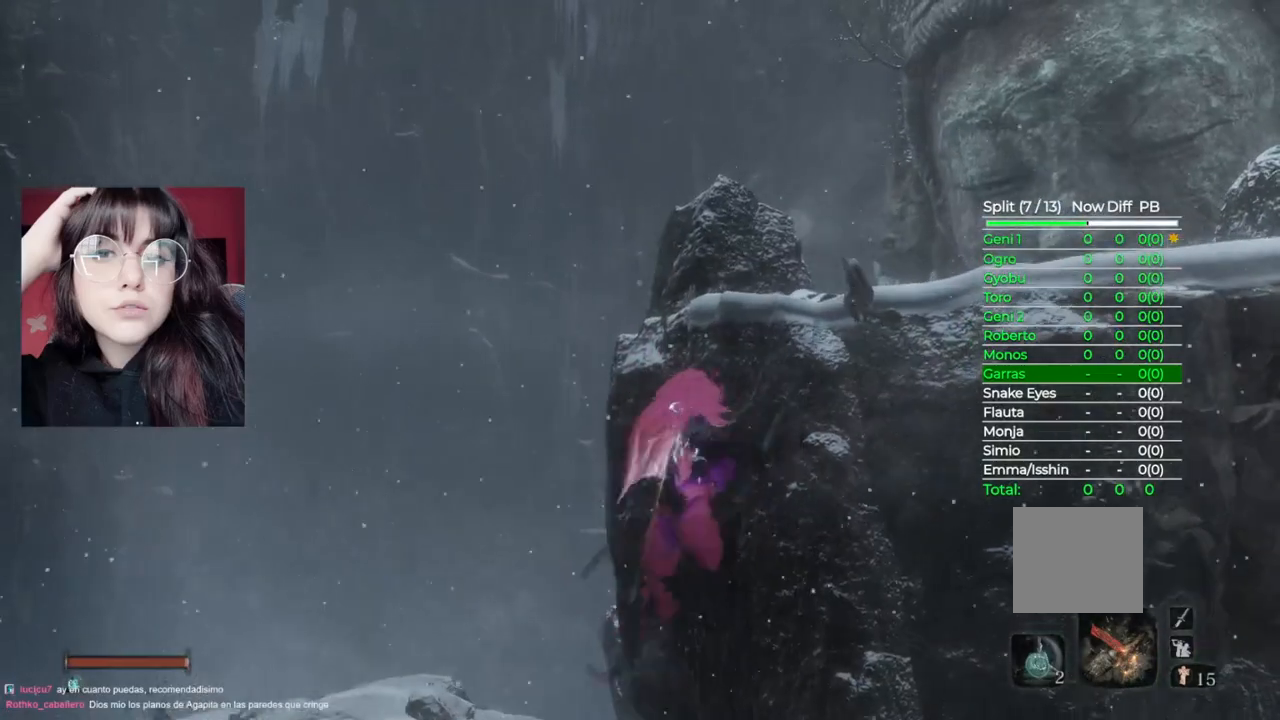
{"dt_ms": 500, "buttons": [], "left_stick": "up", "right_stick": "center", "events": [[120, "left_stick", "up"]]}
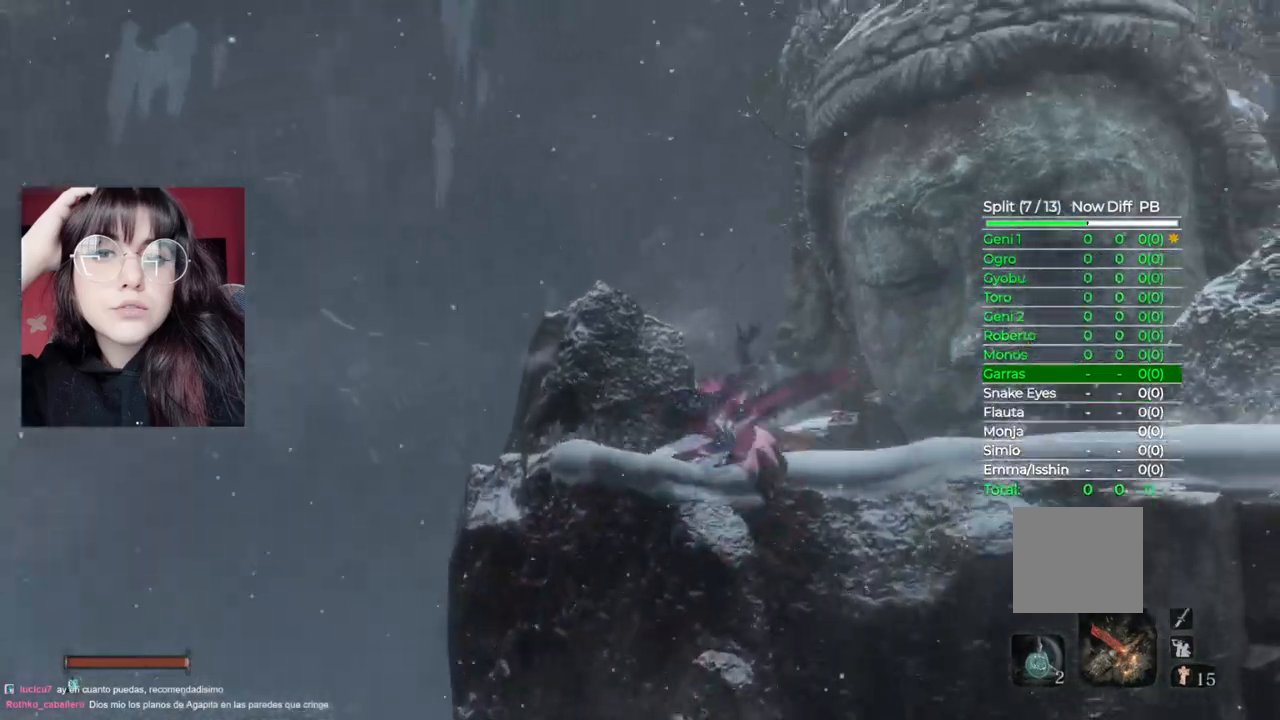
{"dt_ms": 500, "buttons": ["B"], "left_stick": "up", "right_stick": "down", "events": [[140, "B", "down"], [200, "right_stick", "down"]]}
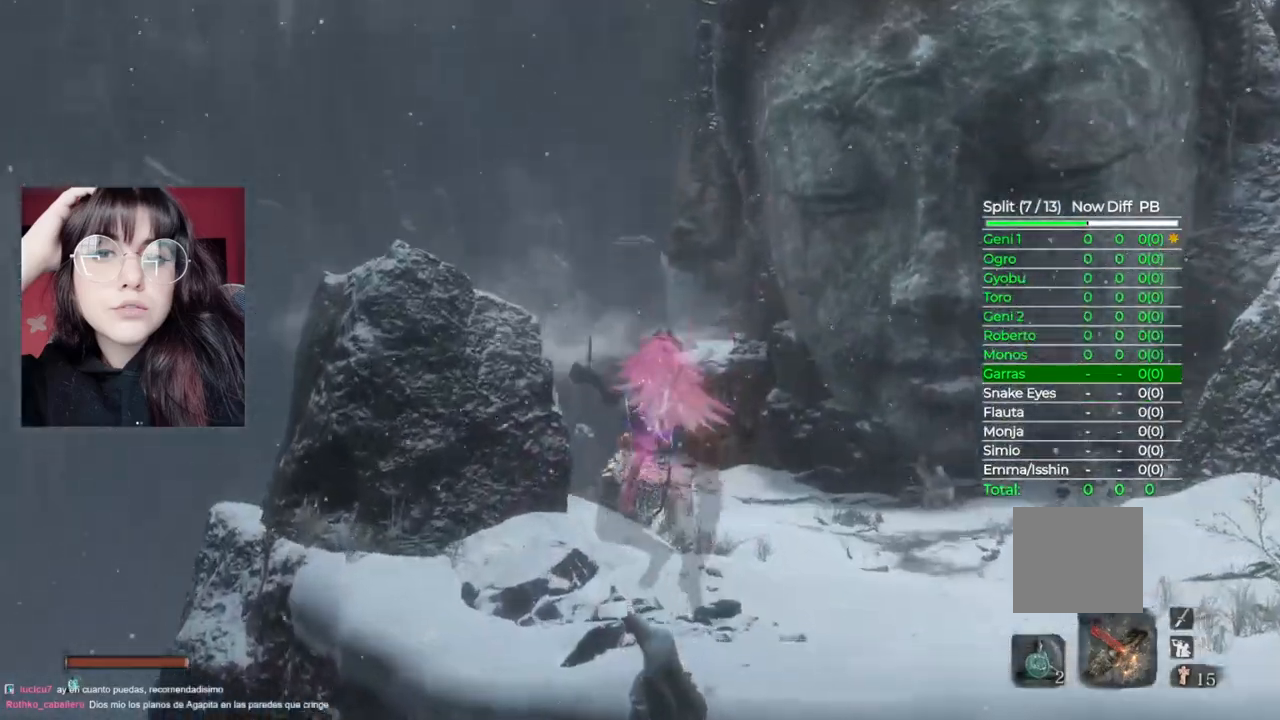
{"dt_ms": 1000, "buttons": ["B"], "left_stick": "up", "right_stick": "down"}
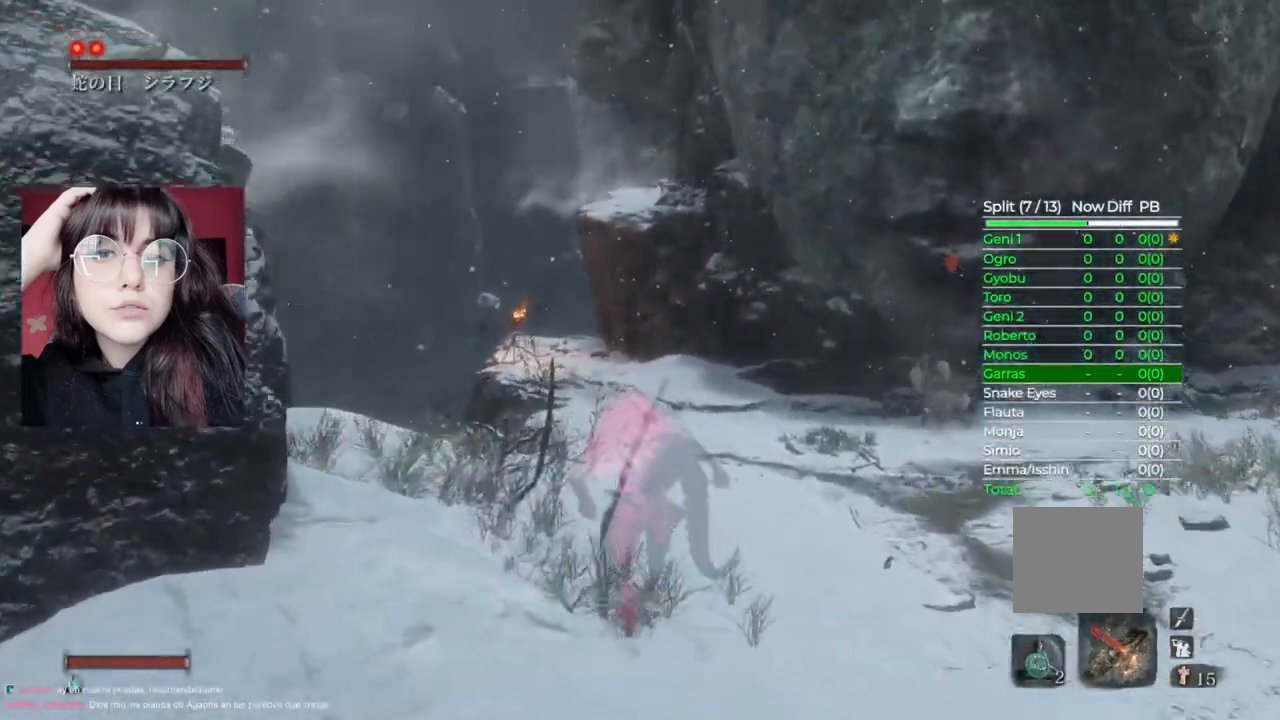
{"dt_ms": 500, "buttons": ["B"], "left_stick": "up", "right_stick": "down", "events": []}
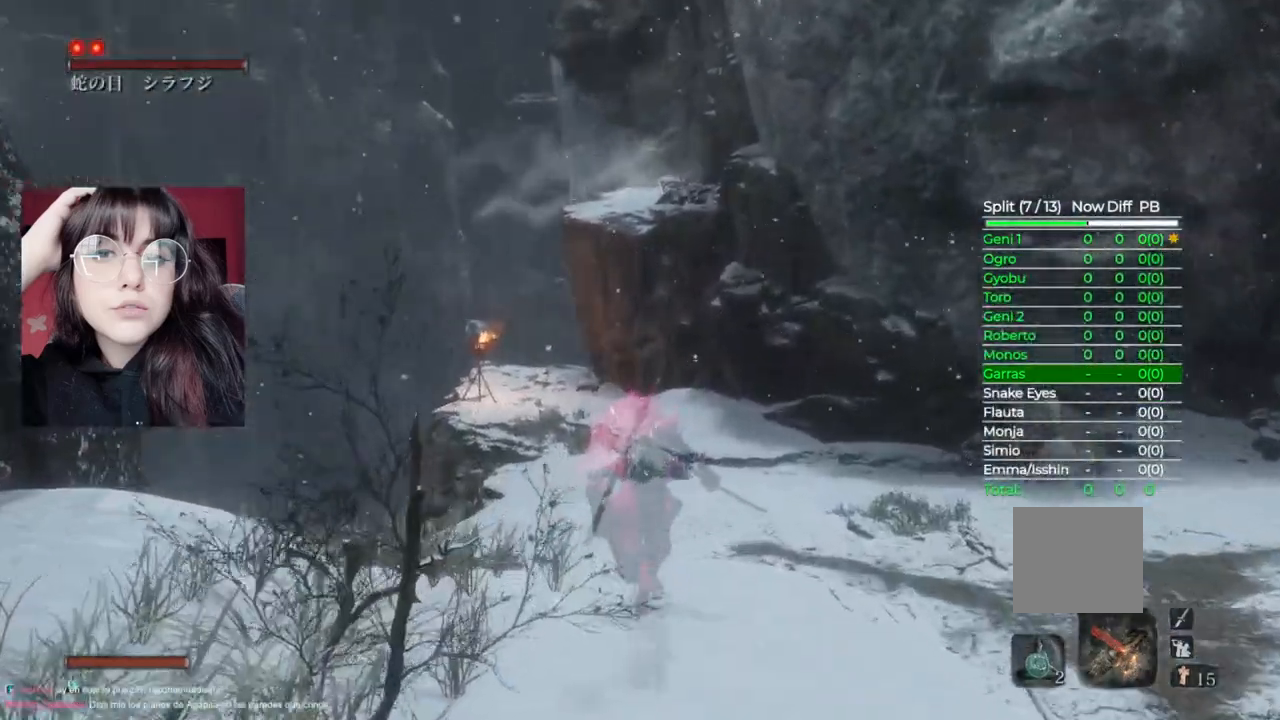
{"dt_ms": 500, "buttons": ["B"], "left_stick": "up", "right_stick": "center", "events": [[360, "right_stick", "center"]]}
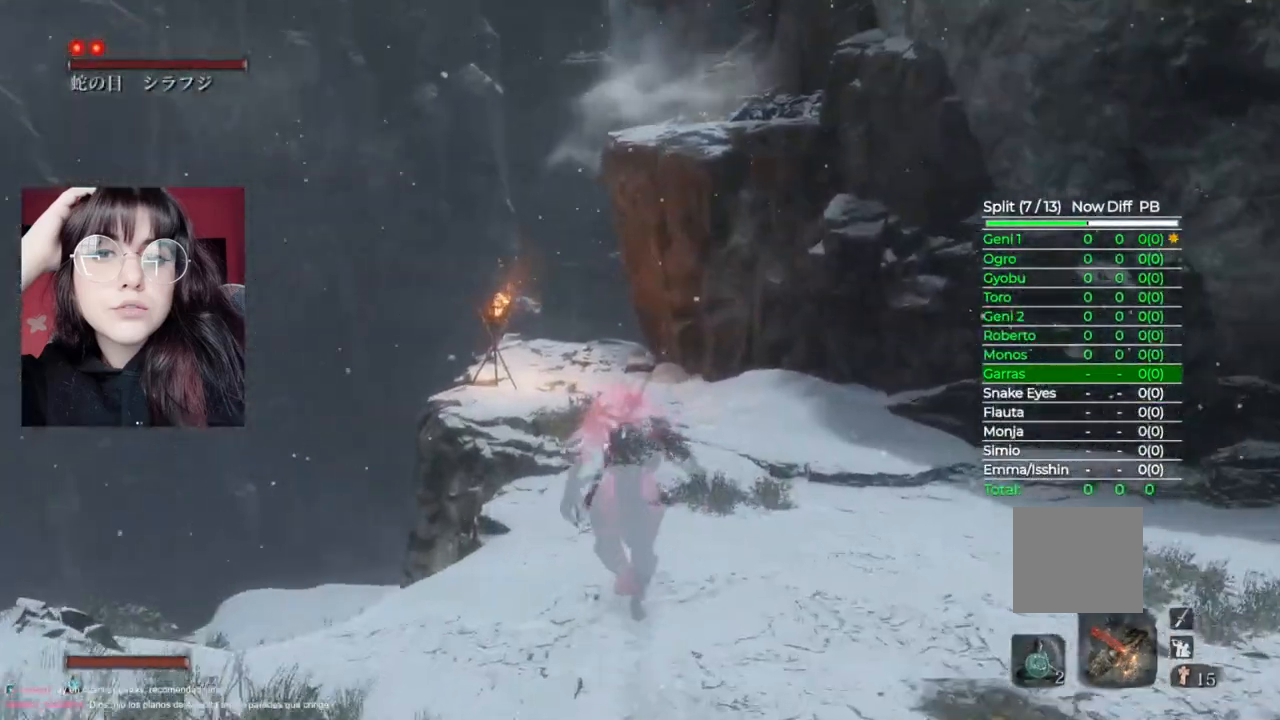
{"dt_ms": 500, "buttons": ["B"], "left_stick": "up", "right_stick": "center", "events": []}
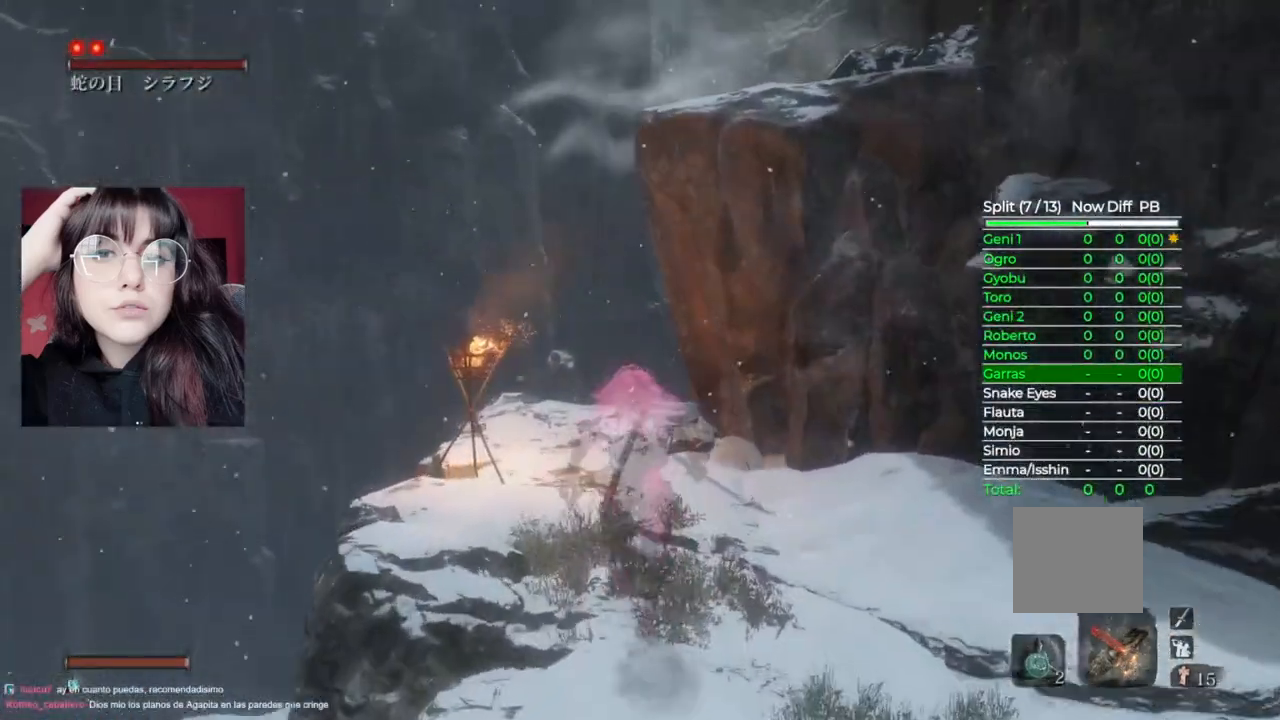
{"dt_ms": 1000, "buttons": [], "left_stick": "up", "right_stick": "center"}
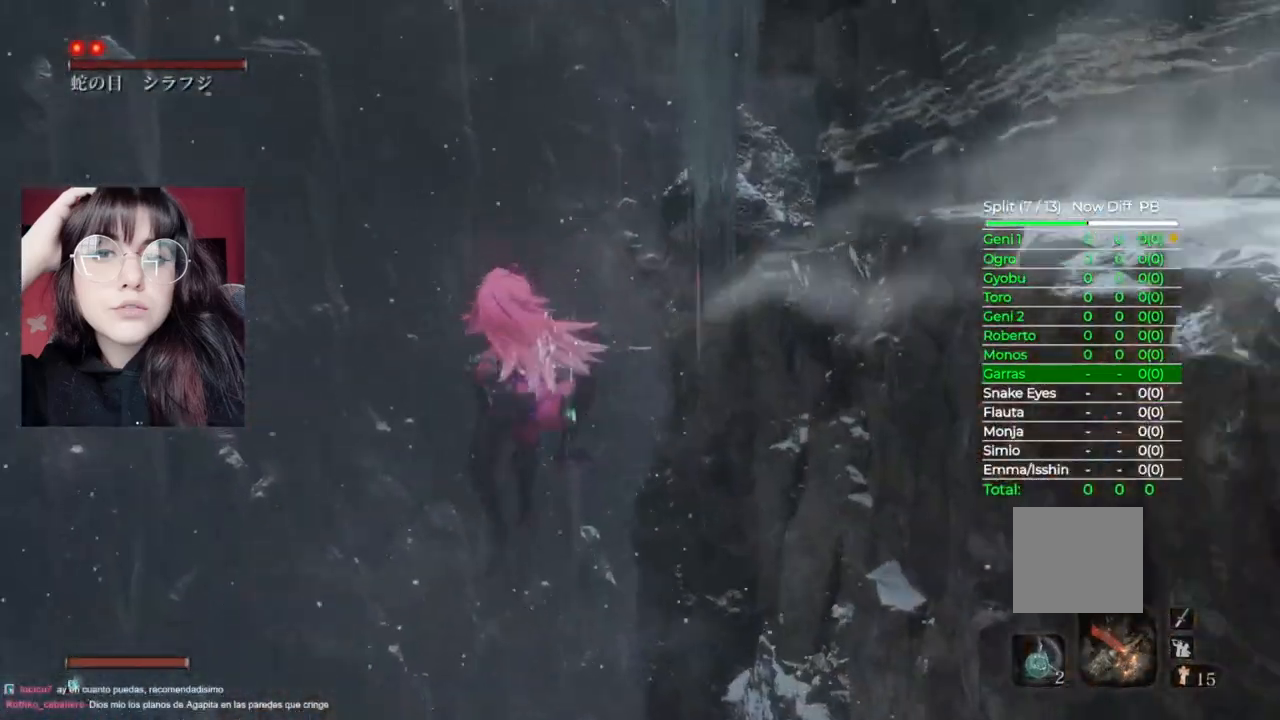
{"dt_ms": 500, "buttons": [], "left_stick": "up", "right_stick": "center", "events": []}
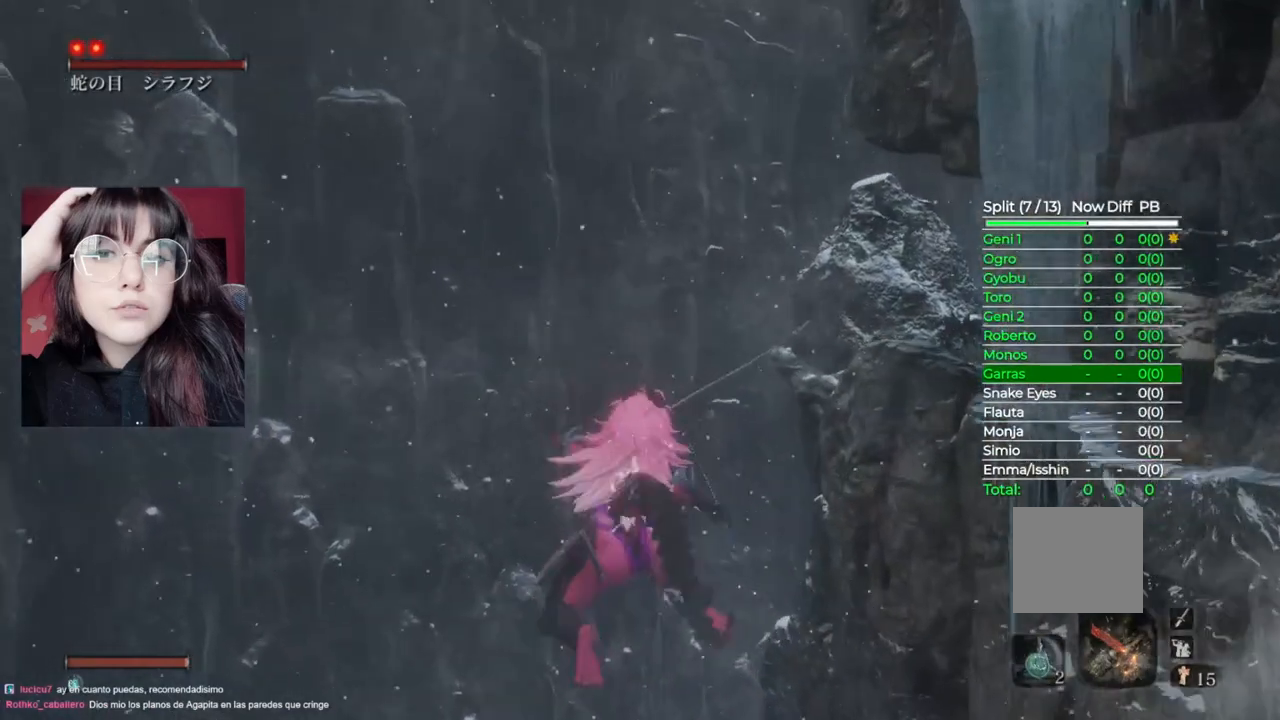
{"dt_ms": 500, "buttons": [], "left_stick": "up", "right_stick": "down-right", "events": [[80, "right_stick", "right"], [160, "right_stick", "down-right"]]}
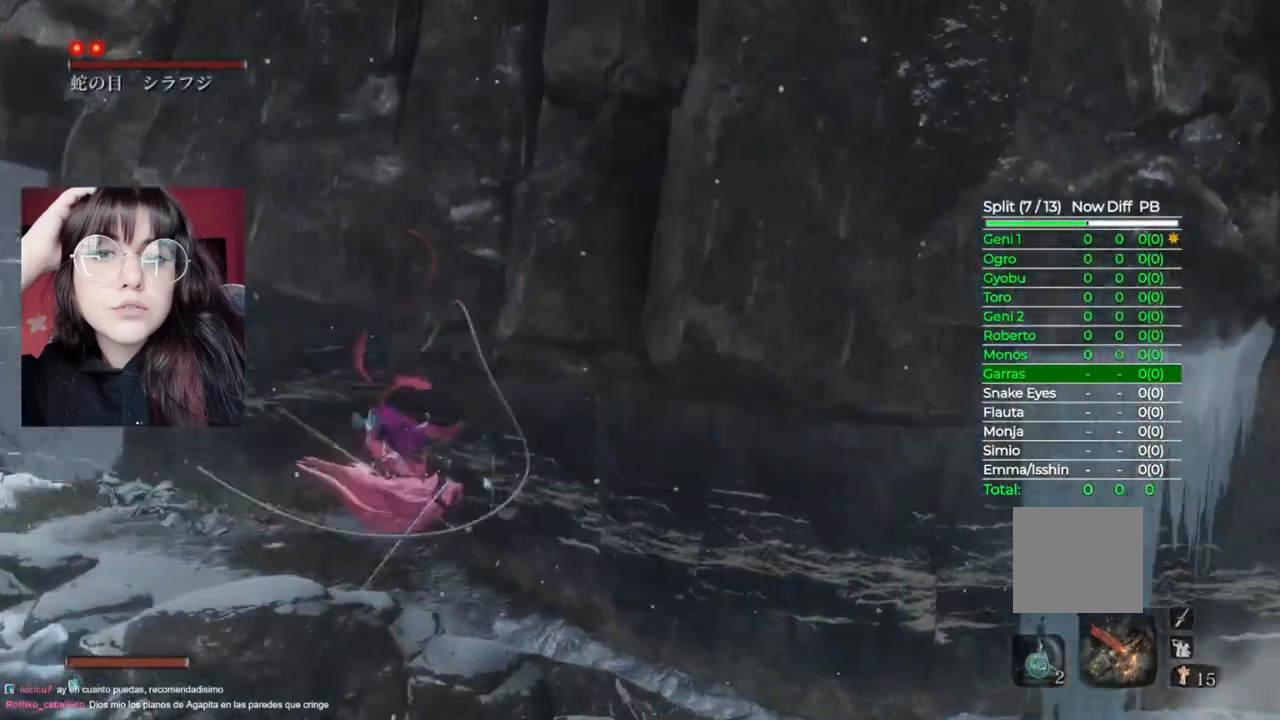
{"dt_ms": 500, "buttons": [], "left_stick": "up", "right_stick": "center", "events": [[260, "right_stick", "center"]]}
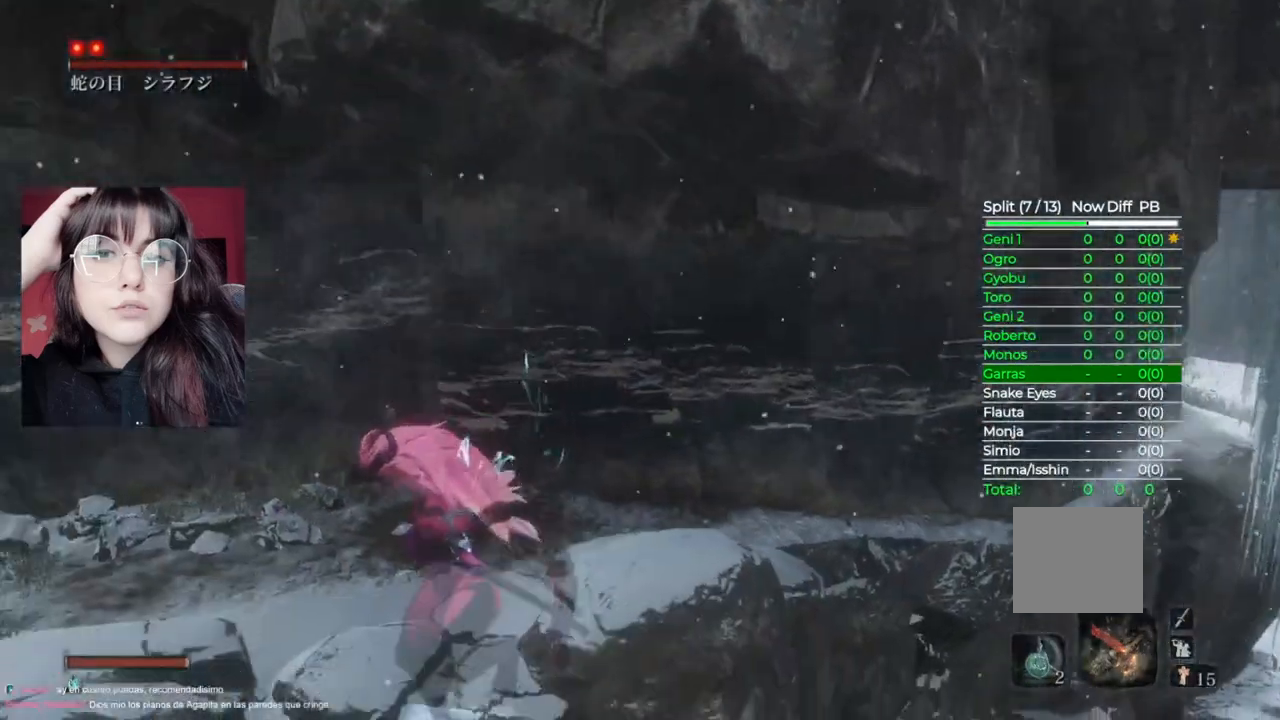
{"dt_ms": 500, "buttons": [], "left_stick": "up", "right_stick": "center", "events": [[280, "L3", "down"], [460, "L3", "up"]]}
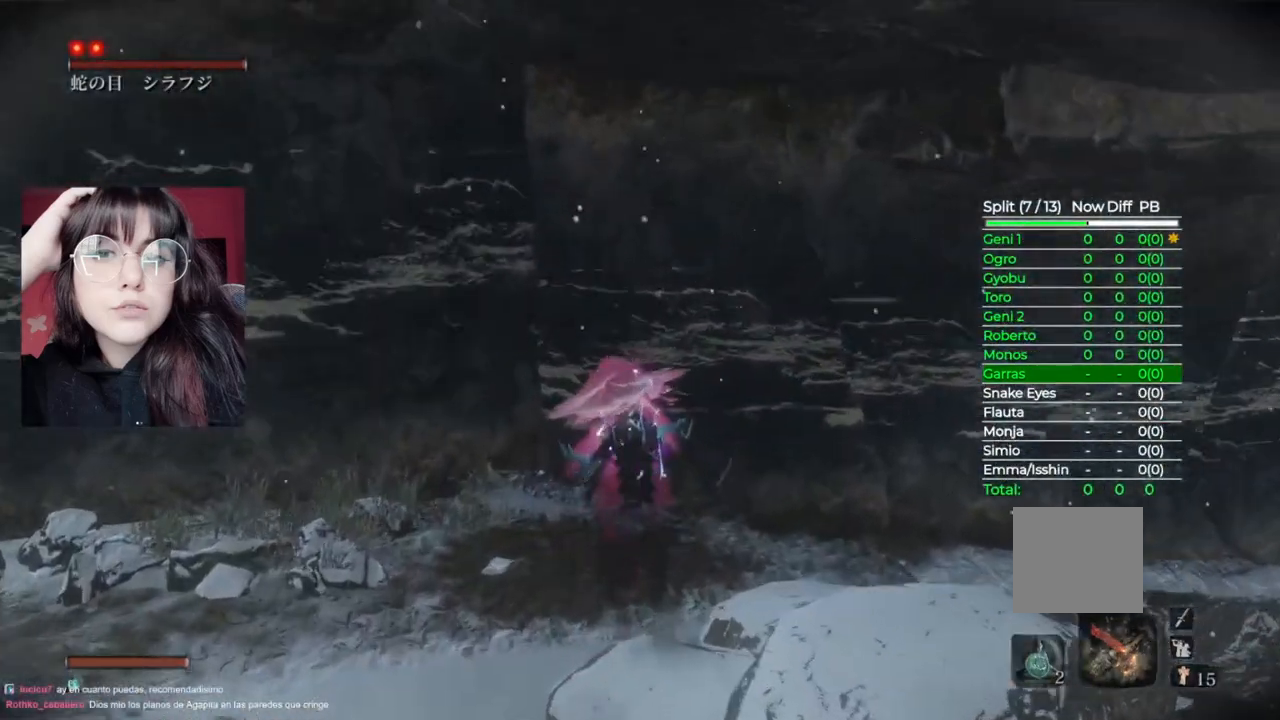
{"dt_ms": 500, "buttons": [], "left_stick": "center", "right_stick": "center", "events": [[160, "left_stick", "center"], [260, "right_stick", "left"], [400, "right_stick", "center"]]}